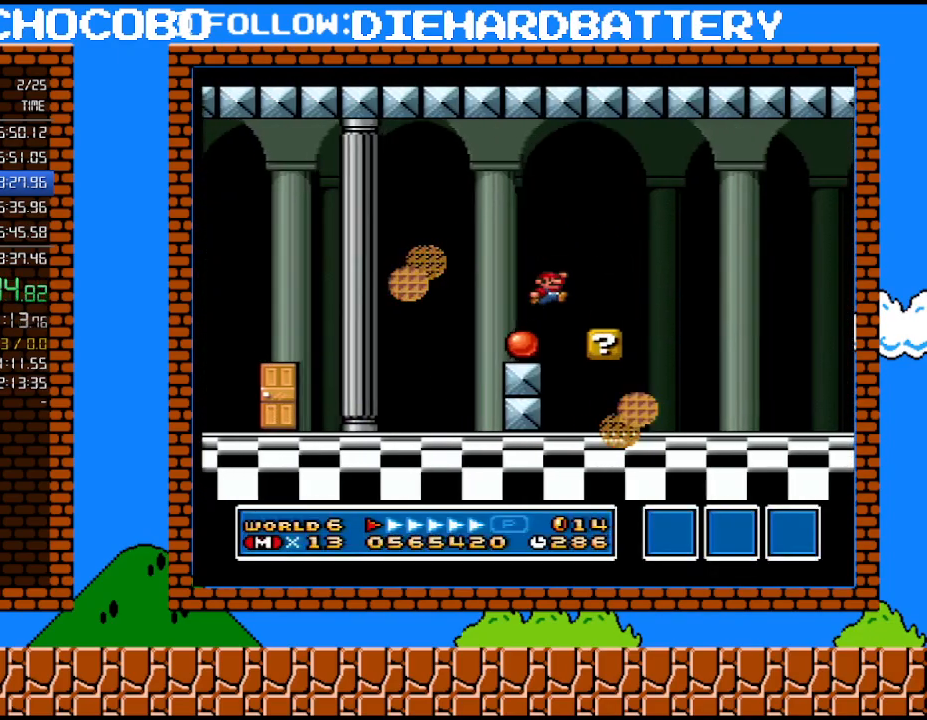
Gameplay with a controller (Nintendo layout); each line is a JSON object with the inputs held at the frame after it. "events" lists button and stick changes between this image and that frame as [ms after this image, input, new state], when the widget could be followed in between. Not read: L3 R3.
{"buttons": ["Y", "DPAD_RIGHT"], "events": [[267, "B", "up"]]}
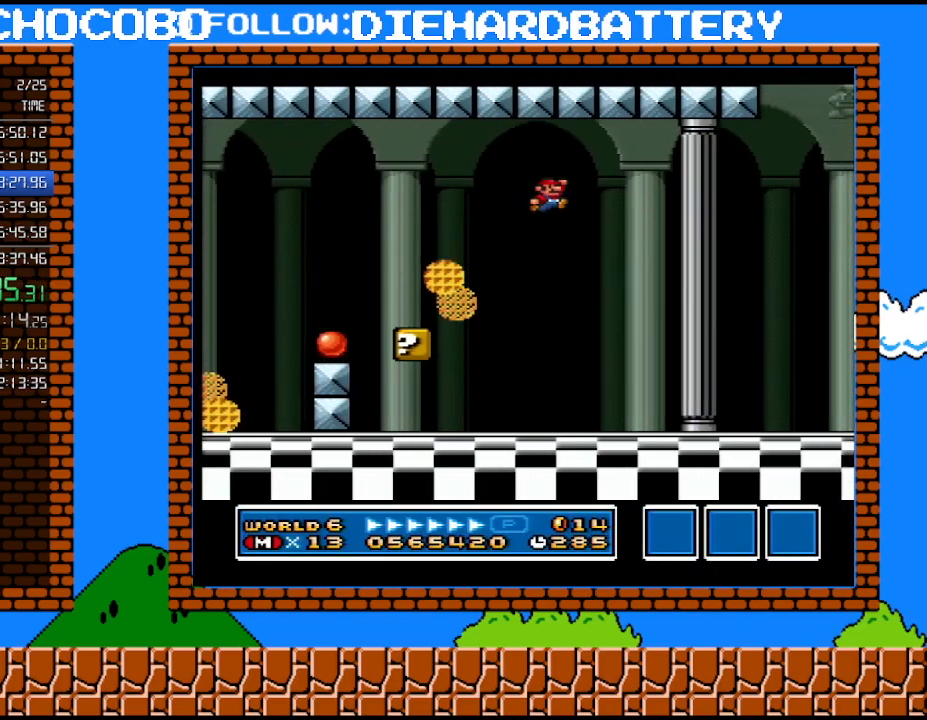
{"buttons": ["Y", "DPAD_RIGHT"], "events": []}
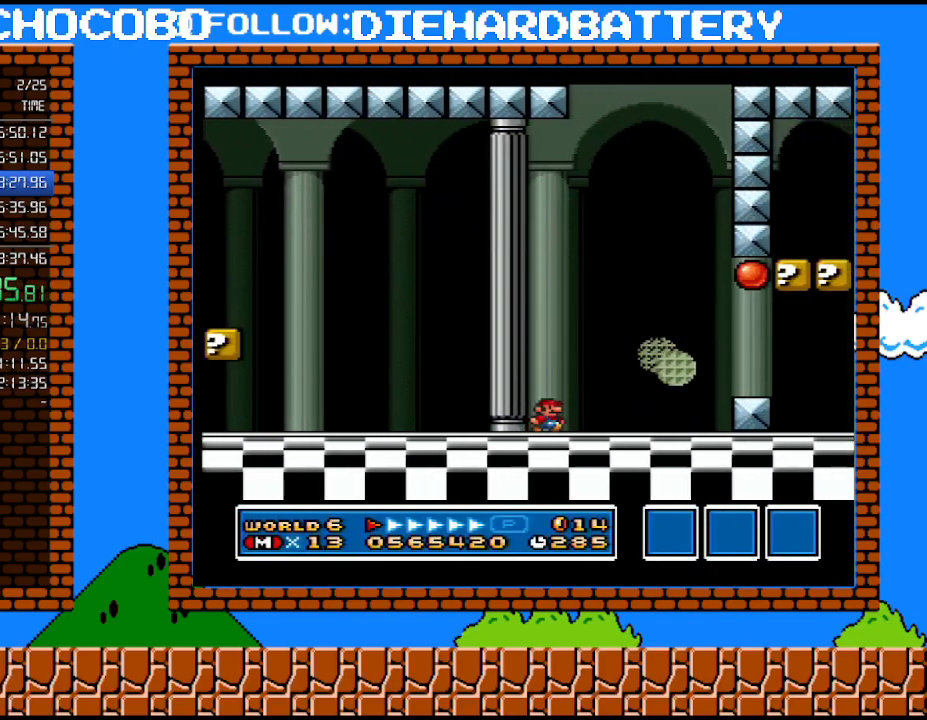
{"buttons": ["Y", "DPAD_LEFT"], "events": [[67, "B", "down"], [200, "B", "up"], [317, "DPAD_UP", "down"], [383, "DPAD_RIGHT", "up"], [417, "DPAD_LEFT", "down"], [417, "DPAD_UP", "up"]]}
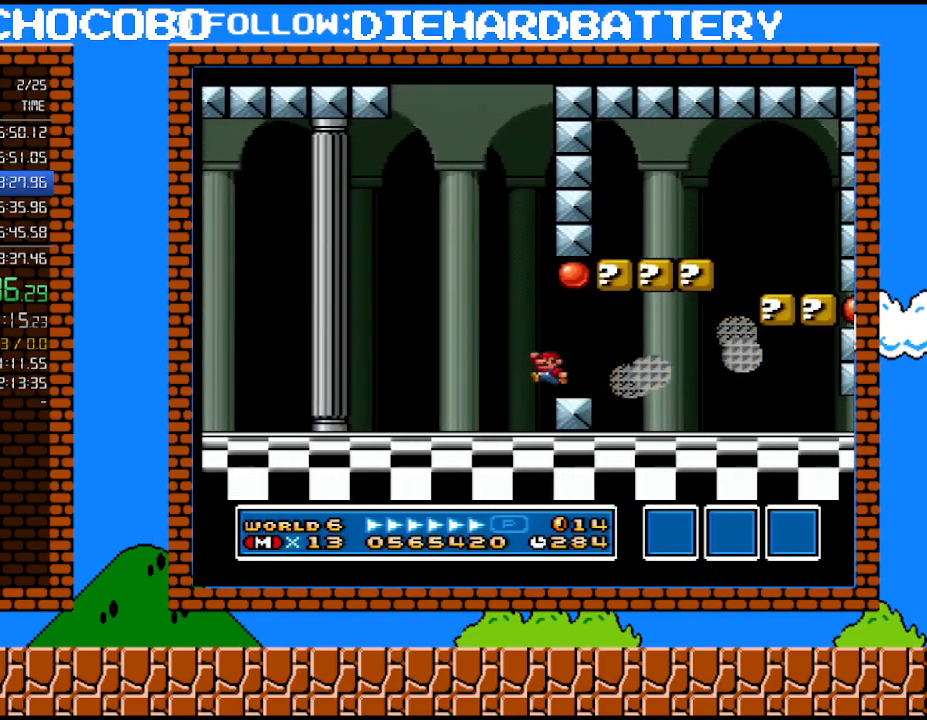
{"buttons": ["Y"], "events": [[67, "DPAD_LEFT", "up"], [100, "B", "down"], [350, "B", "up"]]}
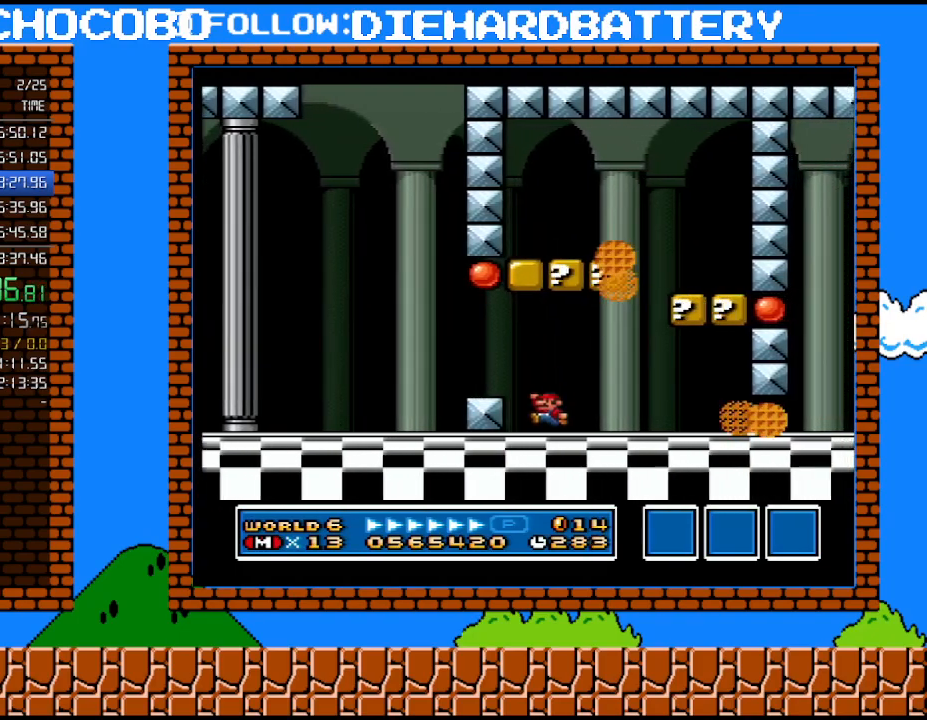
{"buttons": ["Y"], "events": [[133, "DPAD_RIGHT", "down"], [267, "DPAD_RIGHT", "up"]]}
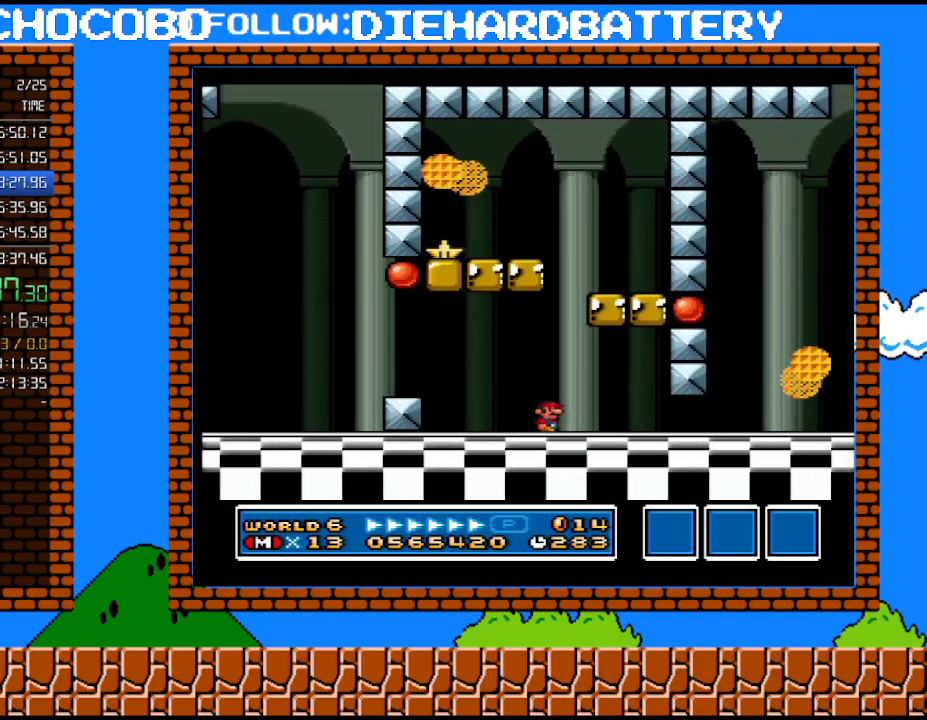
{"buttons": ["Y"], "events": []}
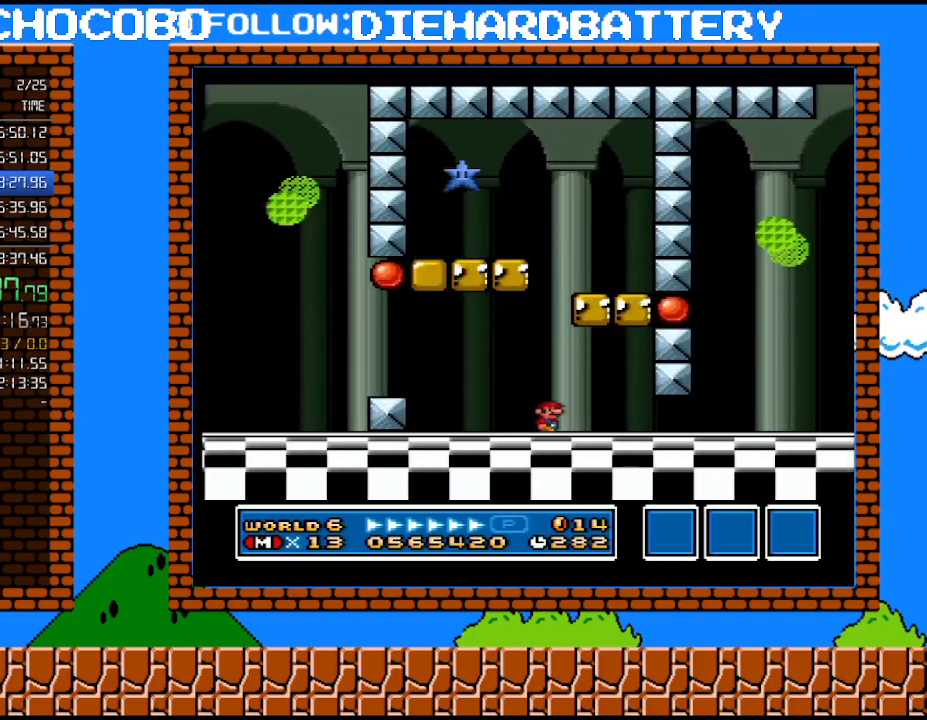
{"buttons": ["Y"], "events": []}
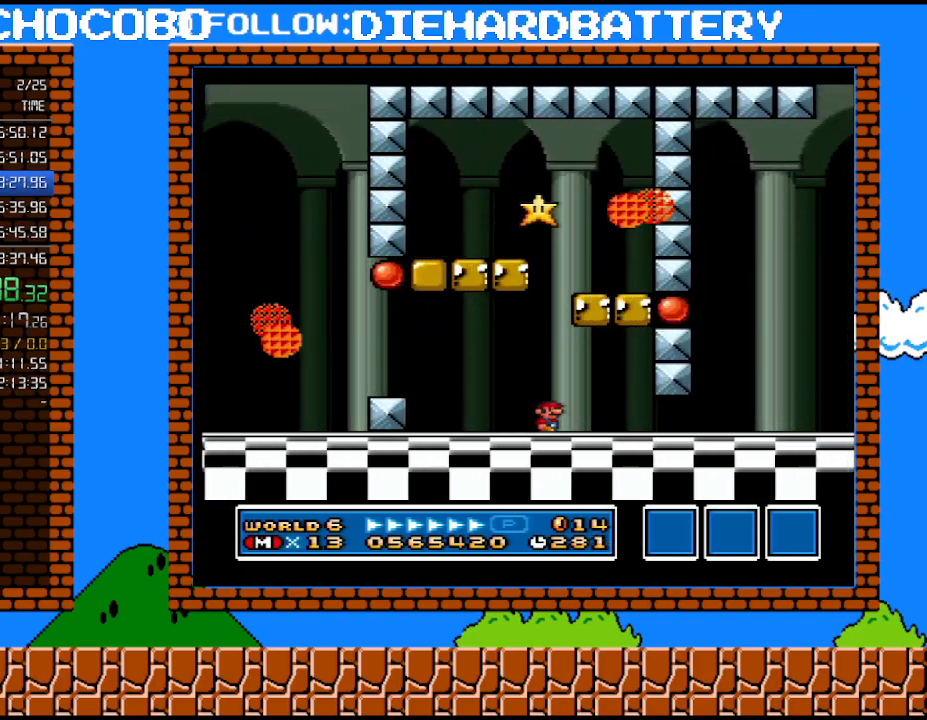
{"buttons": ["Y"], "events": []}
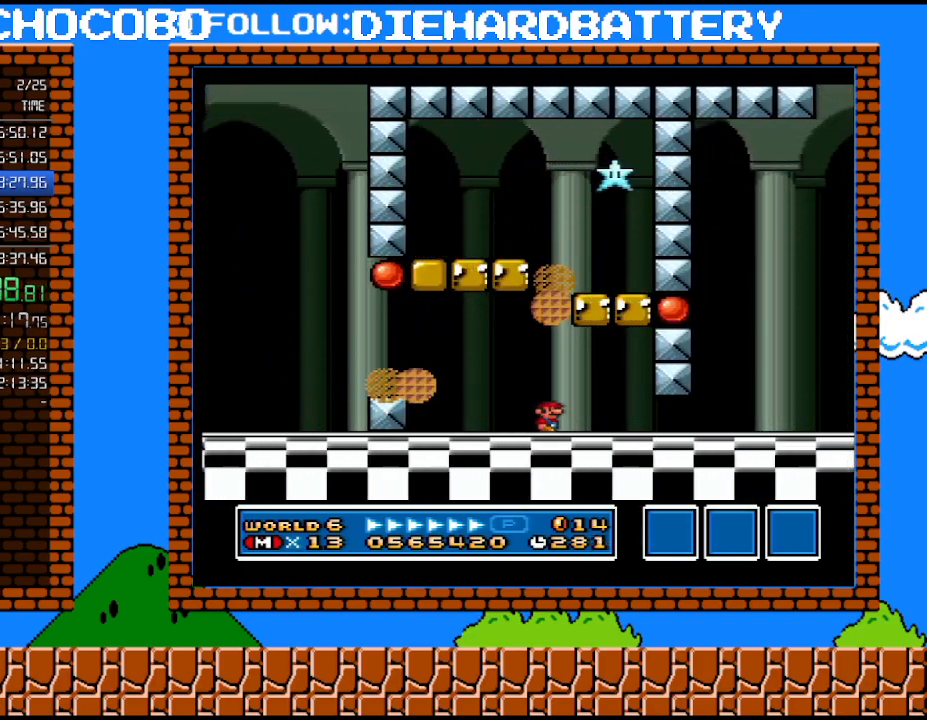
{"buttons": ["Y"], "events": []}
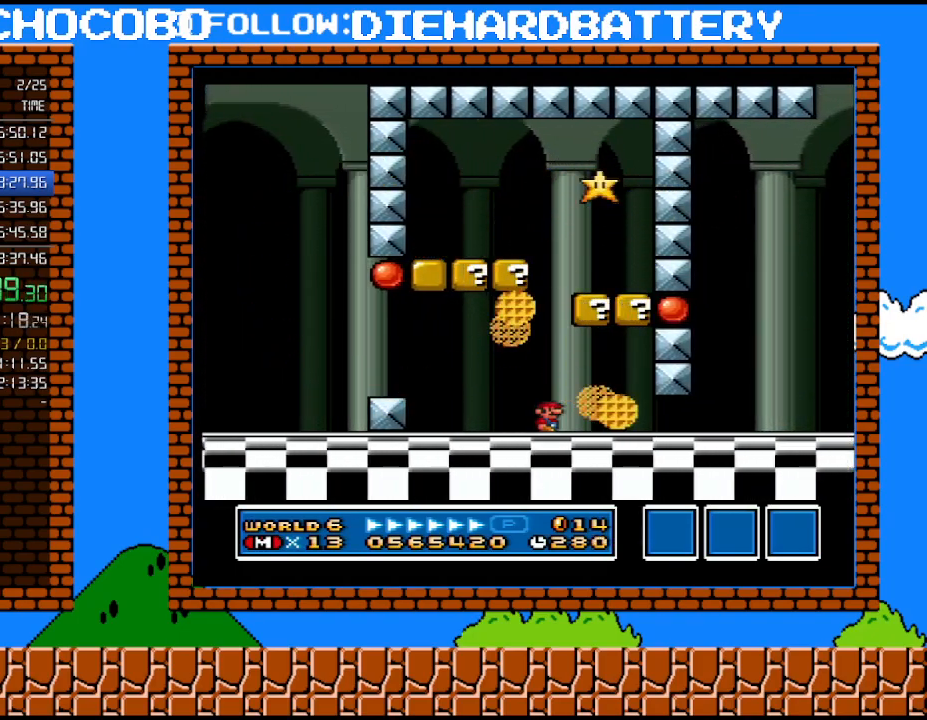
{"buttons": ["Y", "DPAD_RIGHT"], "events": [[417, "B", "down"], [483, "B", "up"], [483, "DPAD_RIGHT", "down"]]}
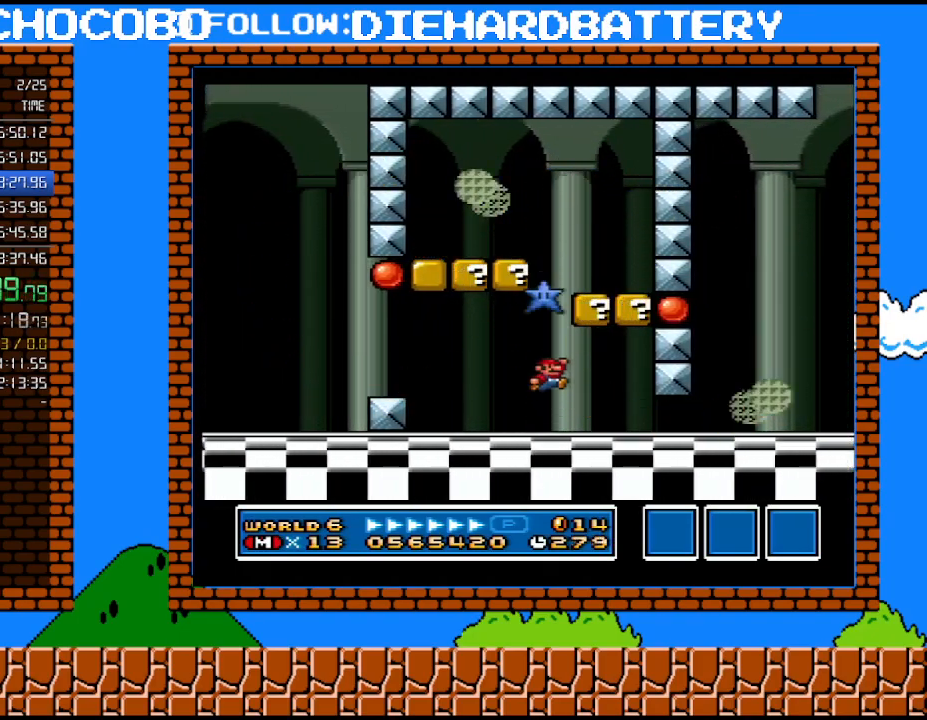
{"buttons": ["Y", "DPAD_RIGHT"], "events": []}
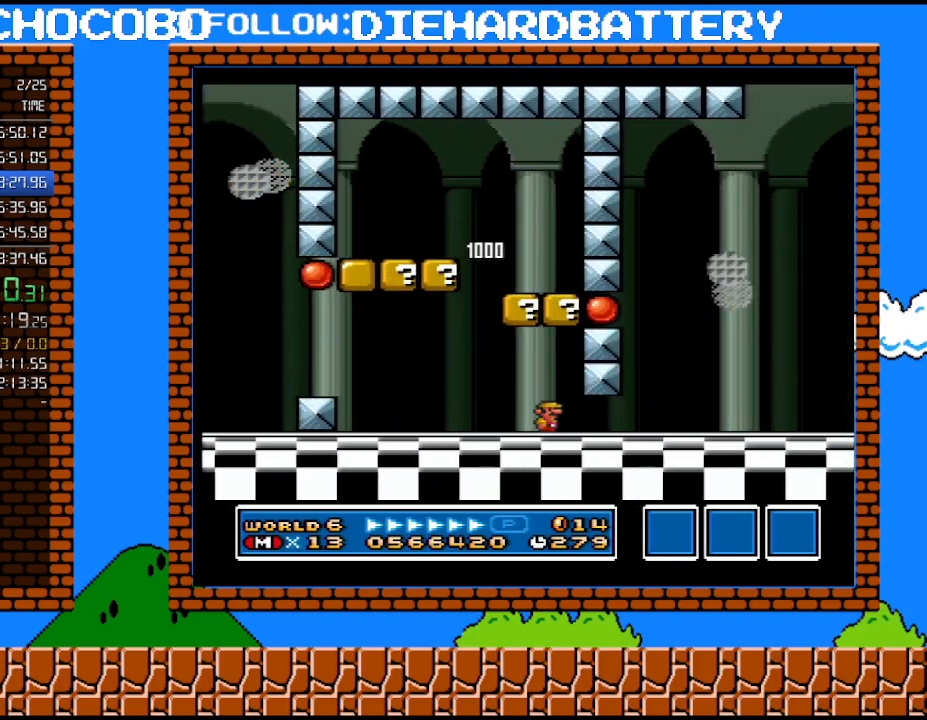
{"buttons": ["Y", "DPAD_RIGHT"], "events": []}
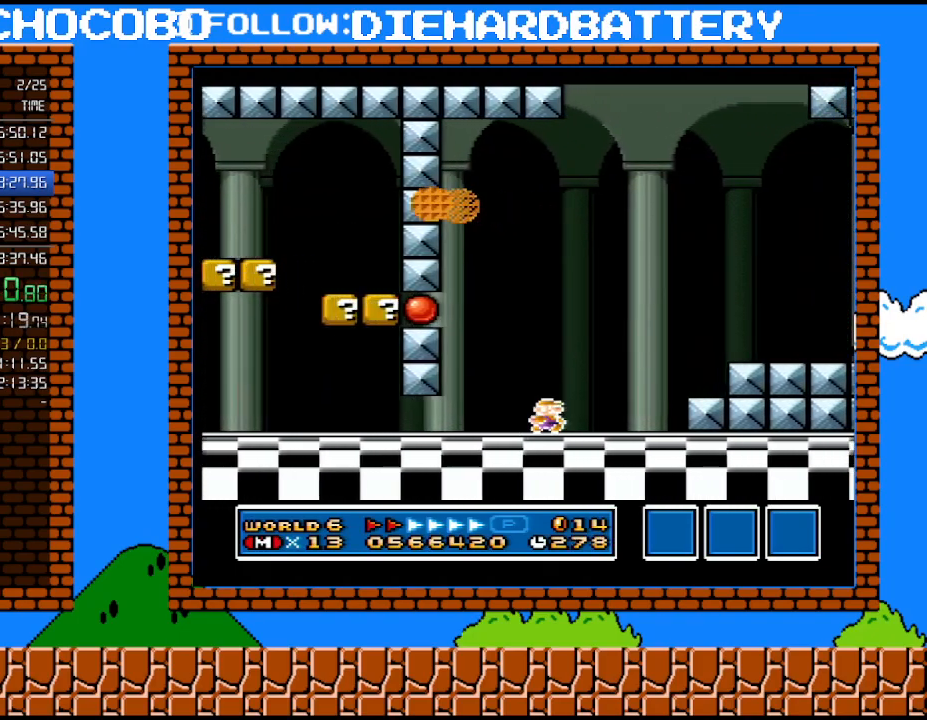
{"buttons": ["Y", "DPAD_RIGHT"], "events": [[200, "B", "down"], [300, "B", "up"]]}
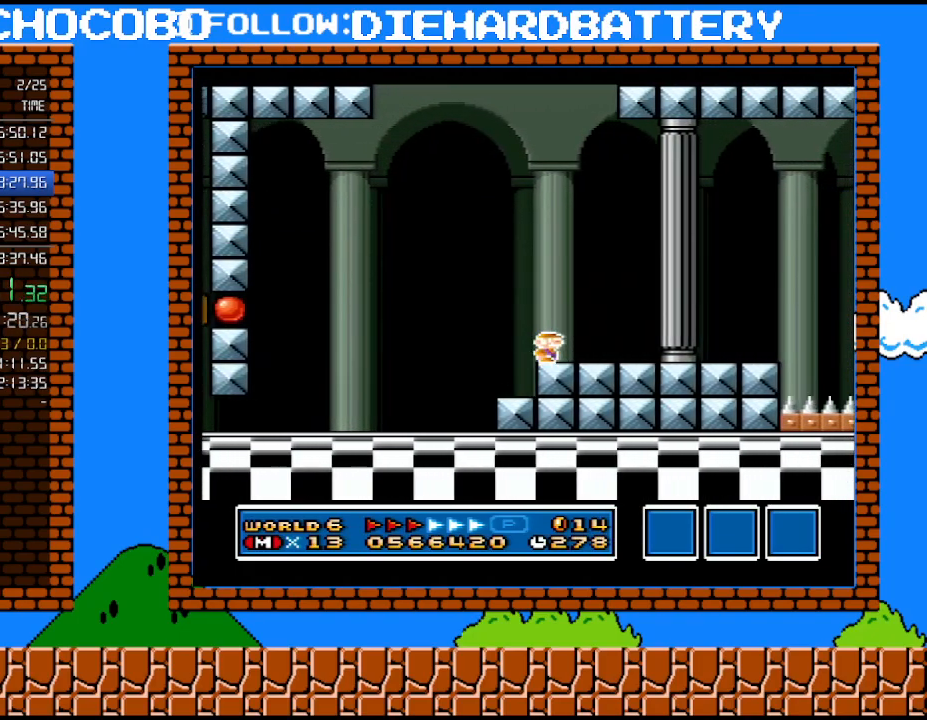
{"buttons": ["Y", "DPAD_RIGHT"], "events": []}
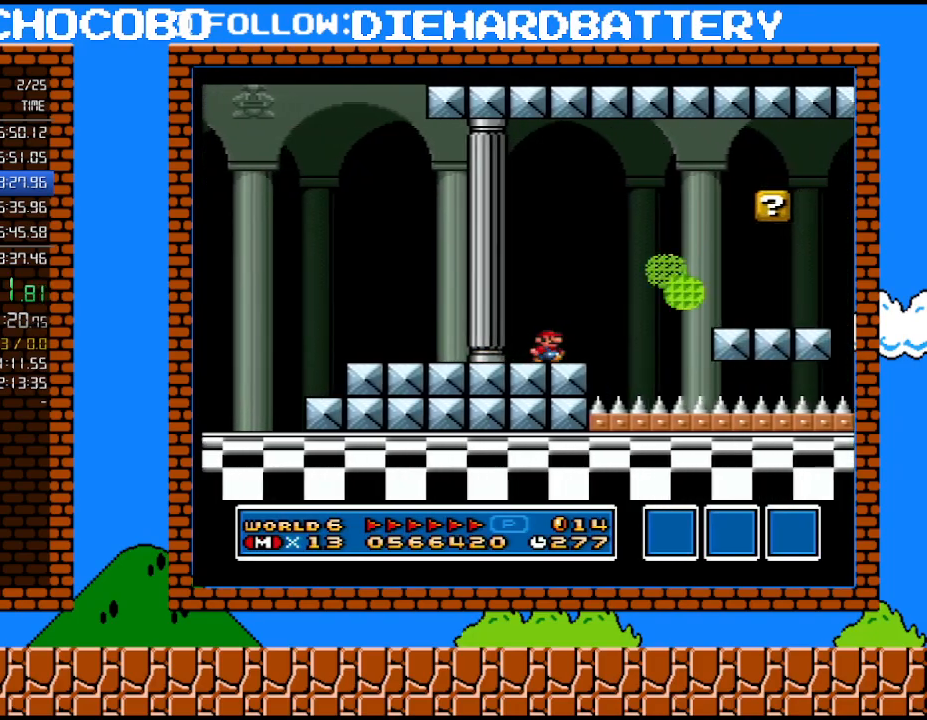
{"buttons": ["Y", "DPAD_RIGHT"], "events": []}
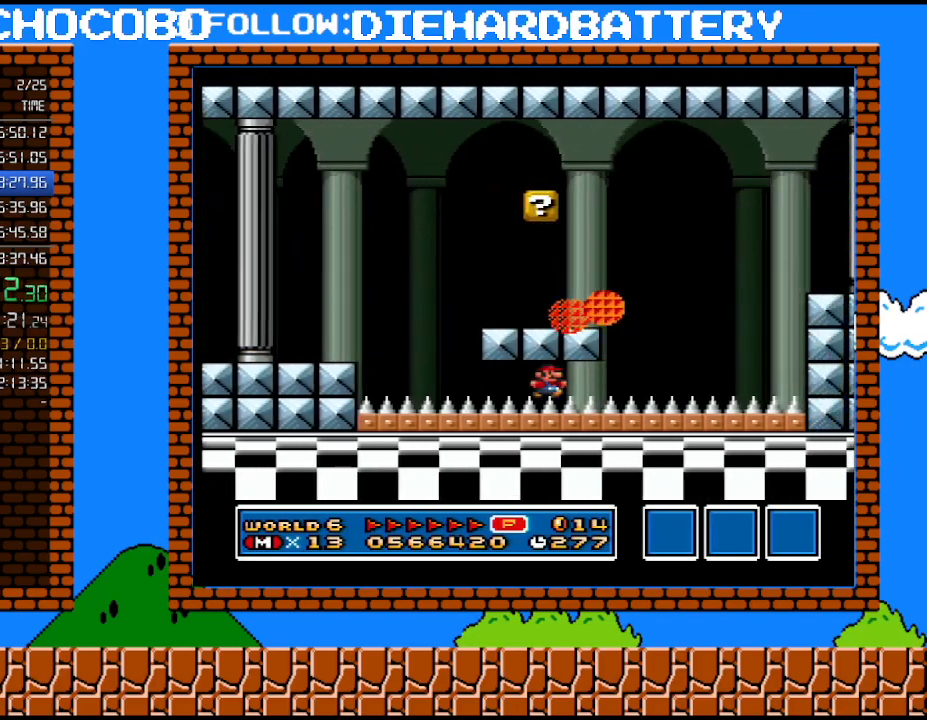
{"buttons": ["Y", "DPAD_RIGHT"], "events": [[200, "B", "down"], [383, "B", "up"]]}
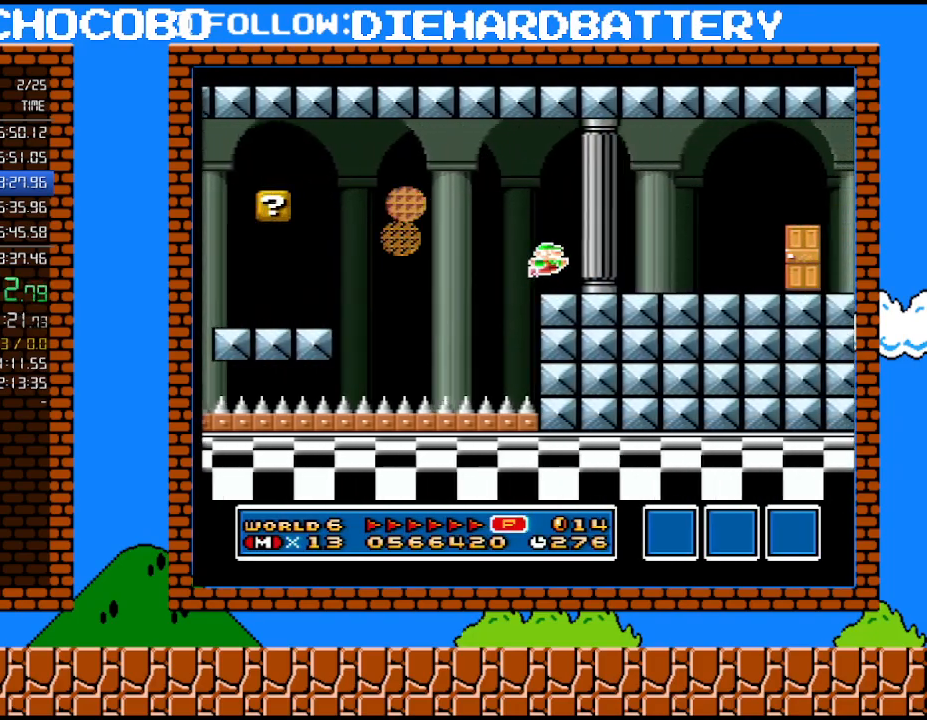
{"buttons": ["Y"], "events": [[417, "DPAD_RIGHT", "up"]]}
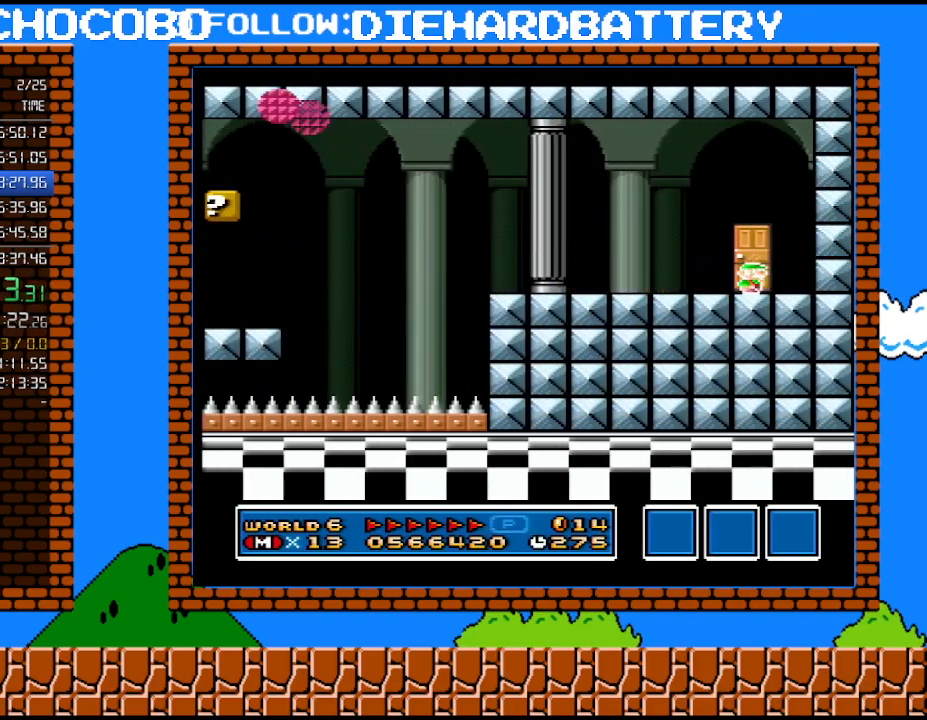
{"buttons": ["Y", "DPAD_RIGHT"], "events": [[17, "DPAD_UP", "down"], [233, "DPAD_UP", "up"], [417, "DPAD_RIGHT", "down"]]}
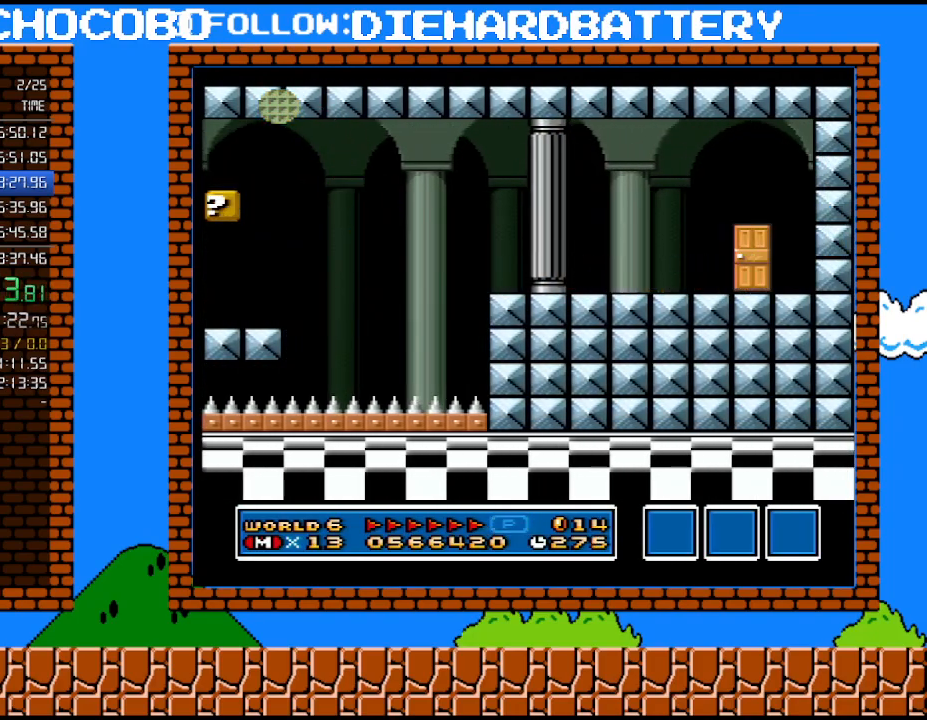
{"buttons": ["Y", "DPAD_RIGHT"], "events": []}
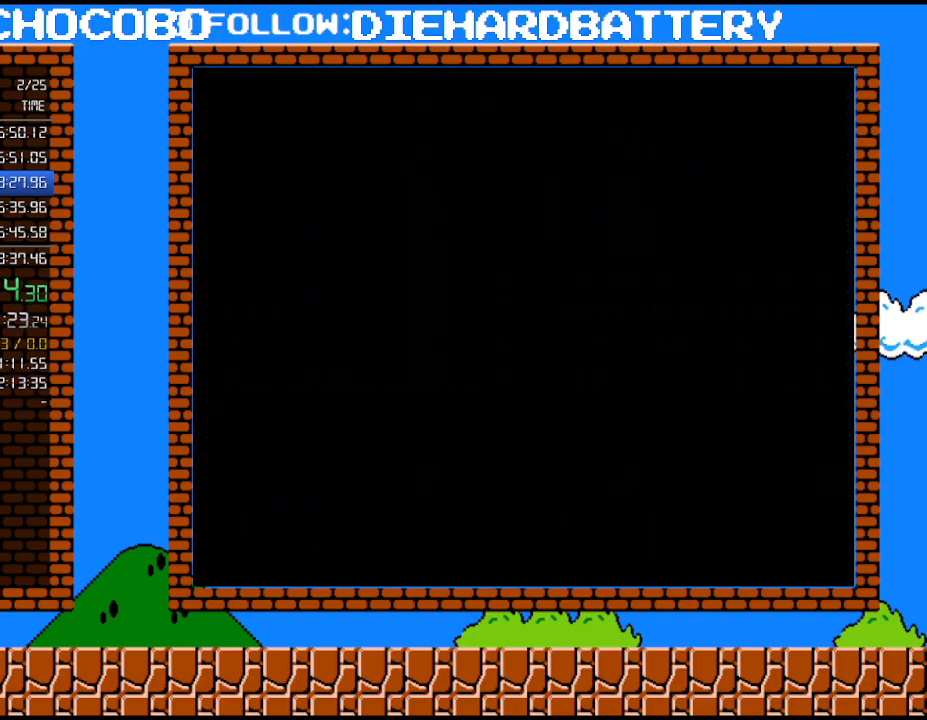
{"buttons": ["Y", "DPAD_RIGHT"], "events": []}
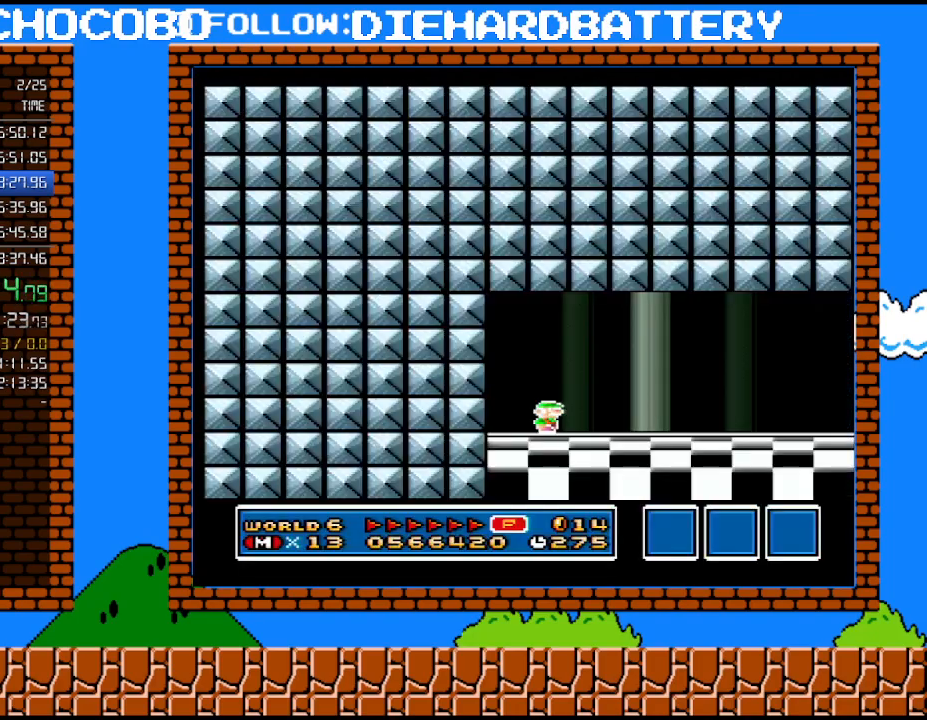
{"buttons": ["Y", "DPAD_RIGHT"], "events": [[200, "B", "down"], [267, "B", "up"]]}
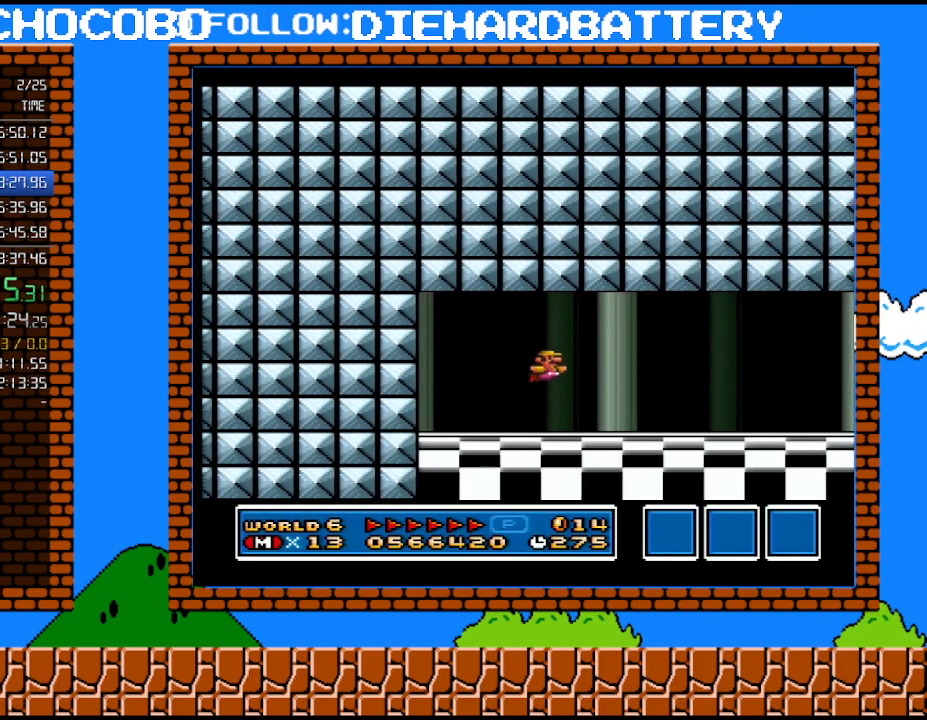
{"buttons": ["Y", "DPAD_RIGHT"], "events": []}
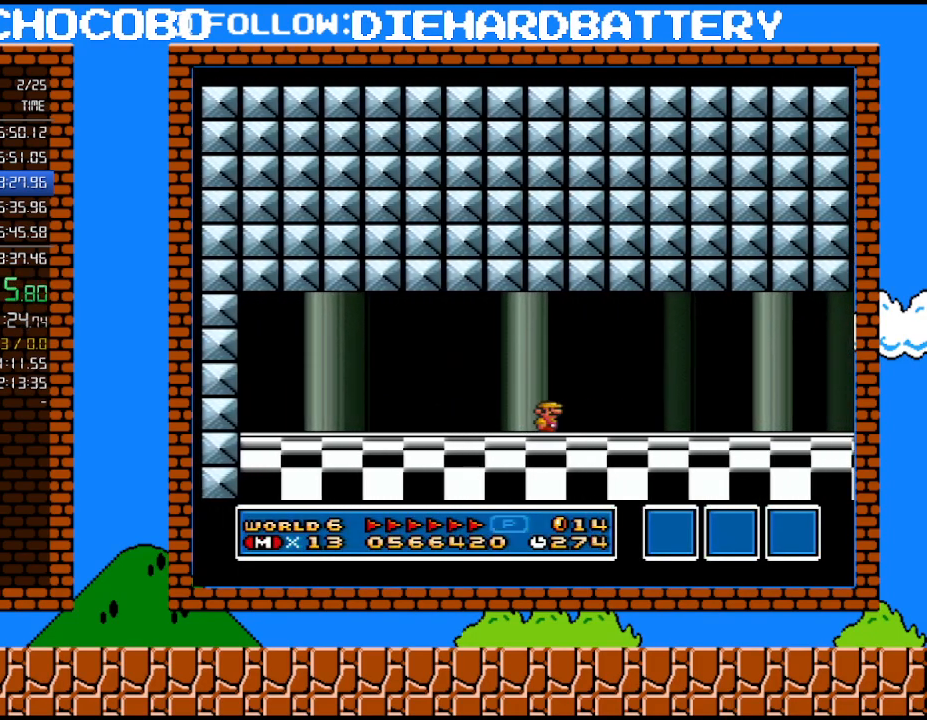
{"buttons": ["Y", "DPAD_RIGHT"], "events": []}
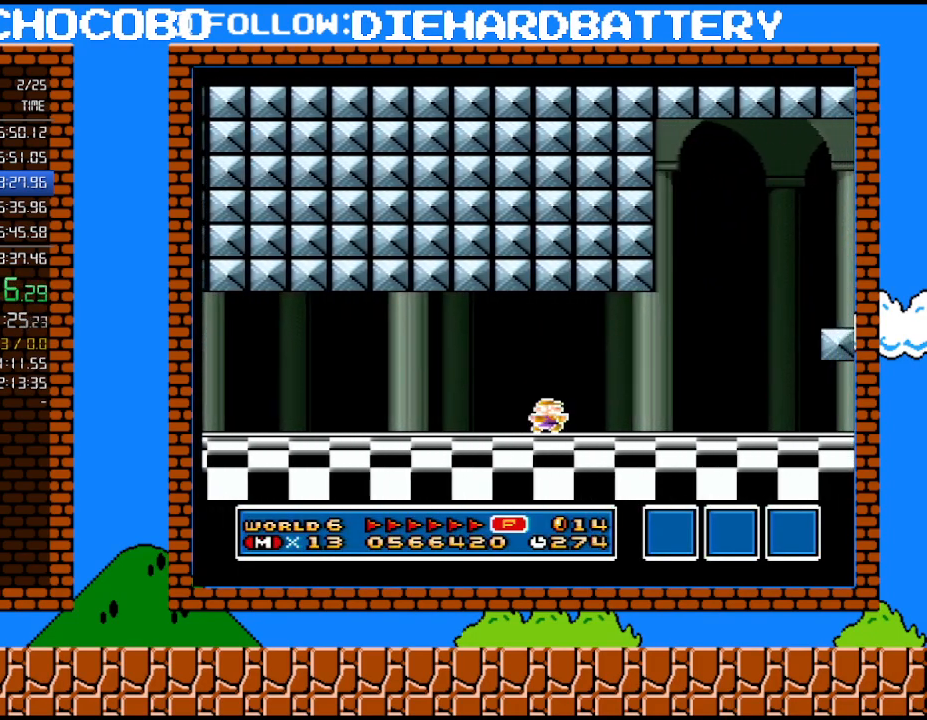
{"buttons": ["Y", "DPAD_RIGHT"], "events": [[450, "DPAD_RIGHT", "up"], [483, "DPAD_RIGHT", "down"]]}
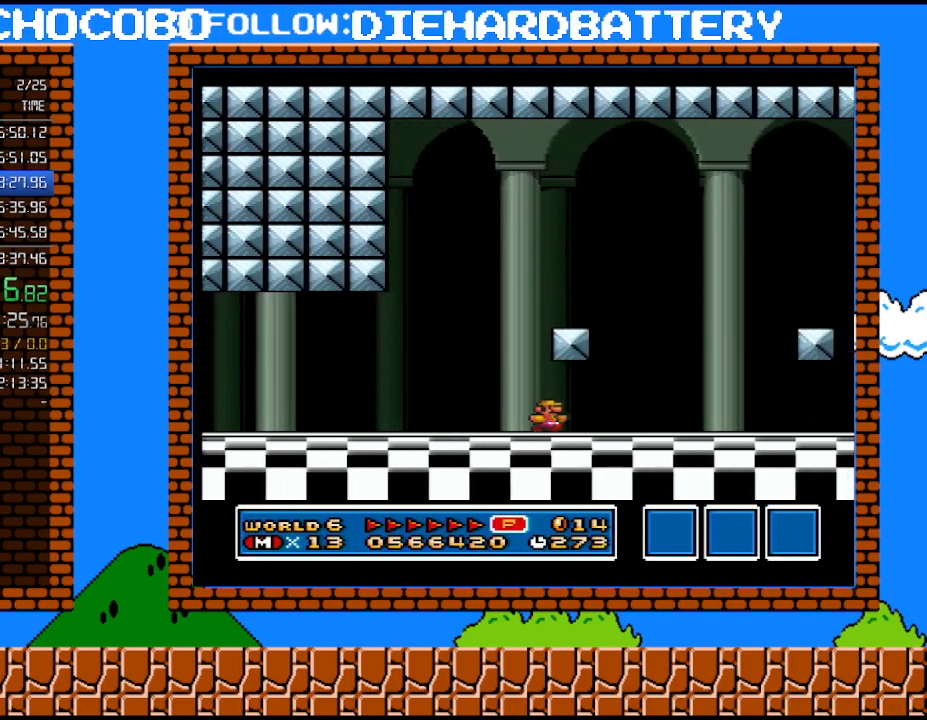
{"buttons": ["Y", "DPAD_RIGHT"], "events": []}
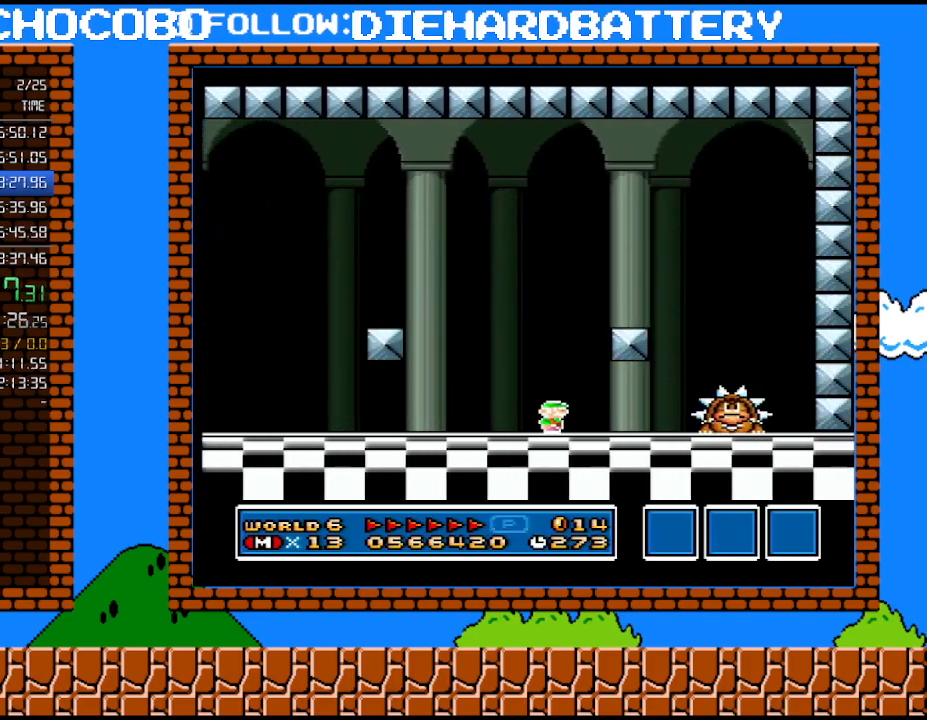
{"buttons": ["Y", "DPAD_RIGHT"], "events": []}
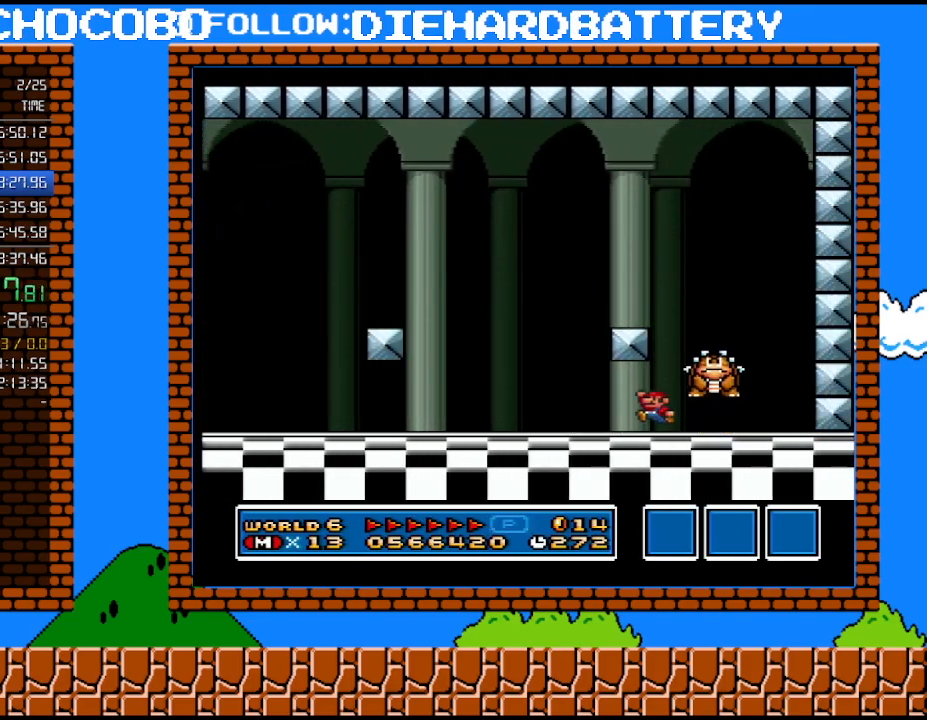
{"buttons": ["Y", "DPAD_LEFT"], "events": [[17, "B", "down"], [17, "DPAD_RIGHT", "up"], [17, "DPAD_UP", "down"], [50, "DPAD_LEFT", "down"], [50, "DPAD_UP", "up"], [100, "B", "up"]]}
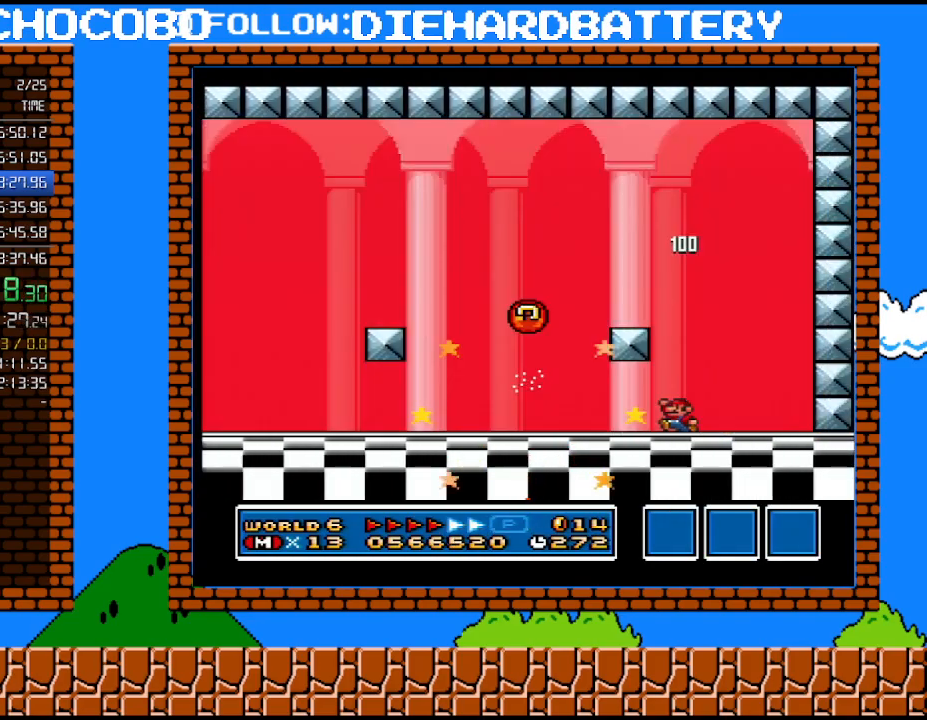
{"buttons": ["Y", "DPAD_LEFT"], "events": []}
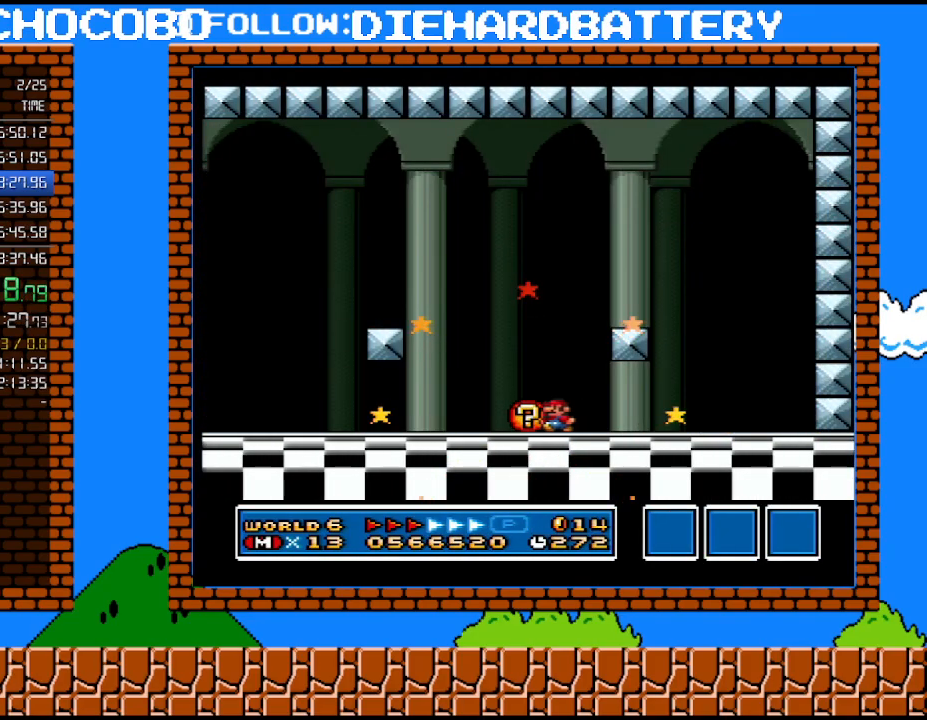
{"buttons": [], "events": [[200, "DPAD_LEFT", "up"], [300, "Y", "up"]]}